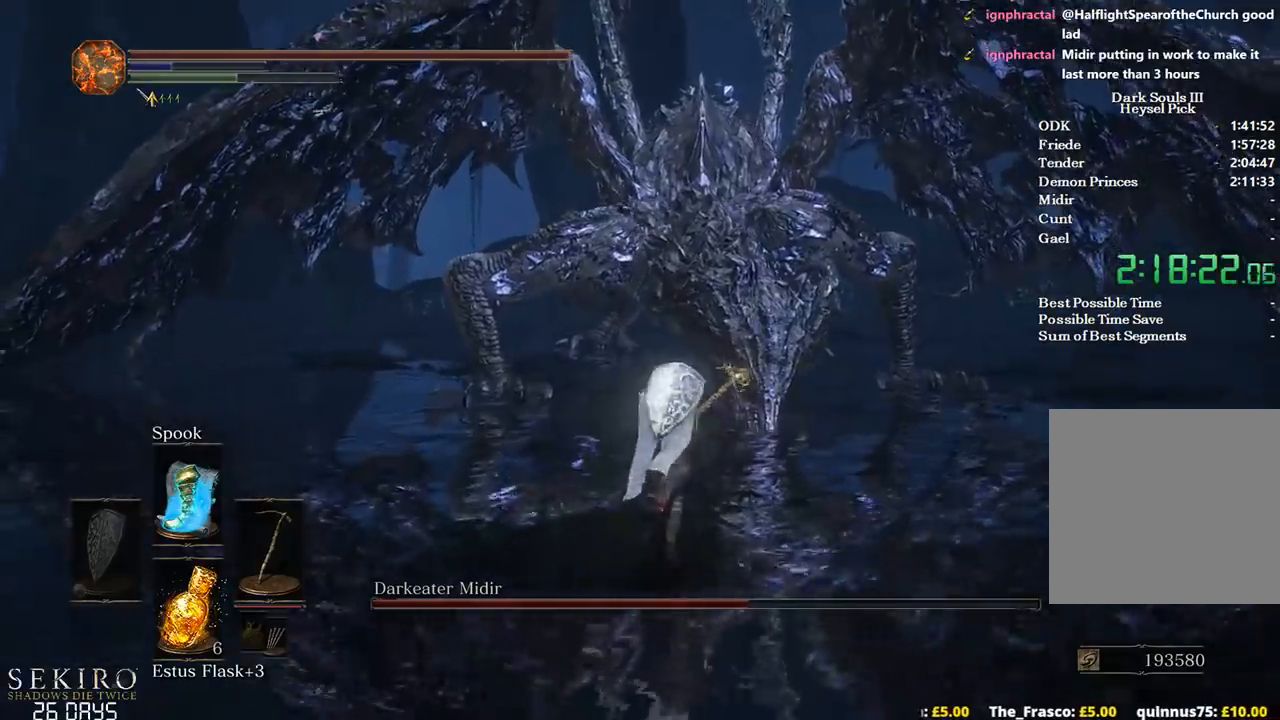
Gameplay with a controller (Xbox layout); each line is a JSON object with the inputs held at the frame after it. "events" lists button and stick changes between this image and that frame as [ms after this image, input, new state], when the widget could be followed in between.
{"buttons": ["B"], "left_stick": "up", "right_stick": "center", "events": [[317, "R1", "down"], [433, "R1", "up"]]}
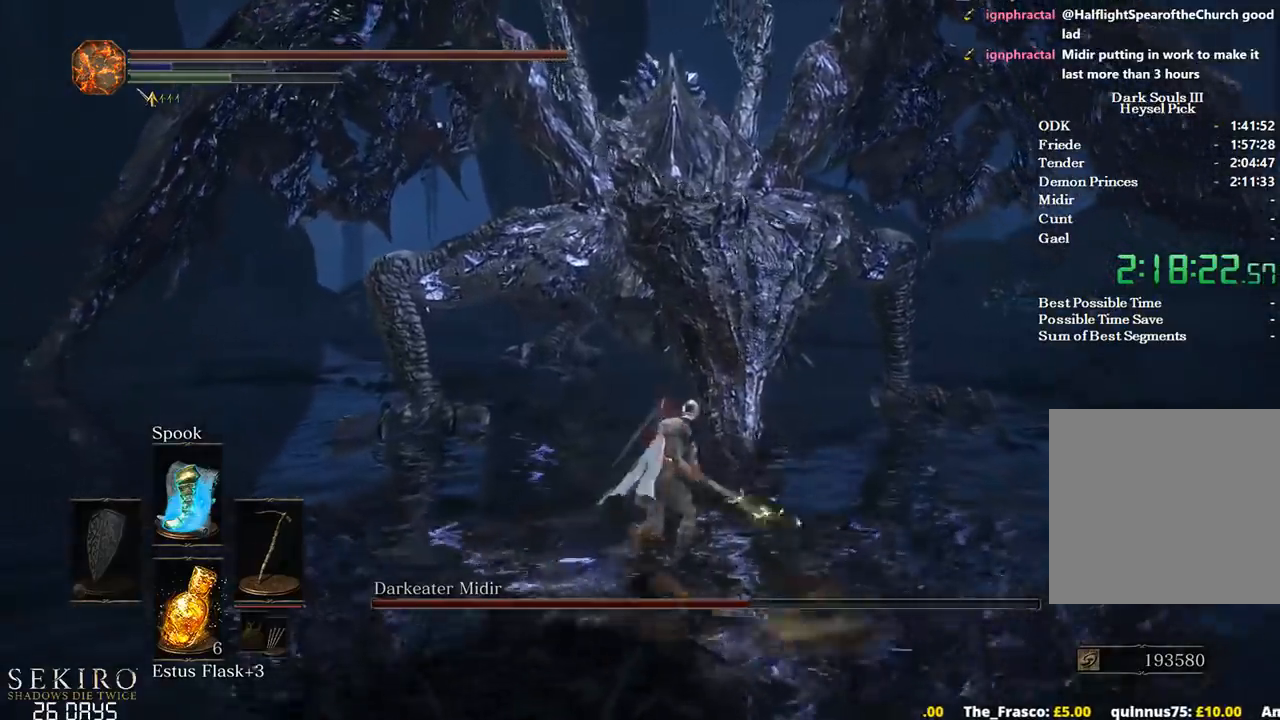
{"buttons": [], "left_stick": "up", "right_stick": "center", "events": [[417, "B", "up"]]}
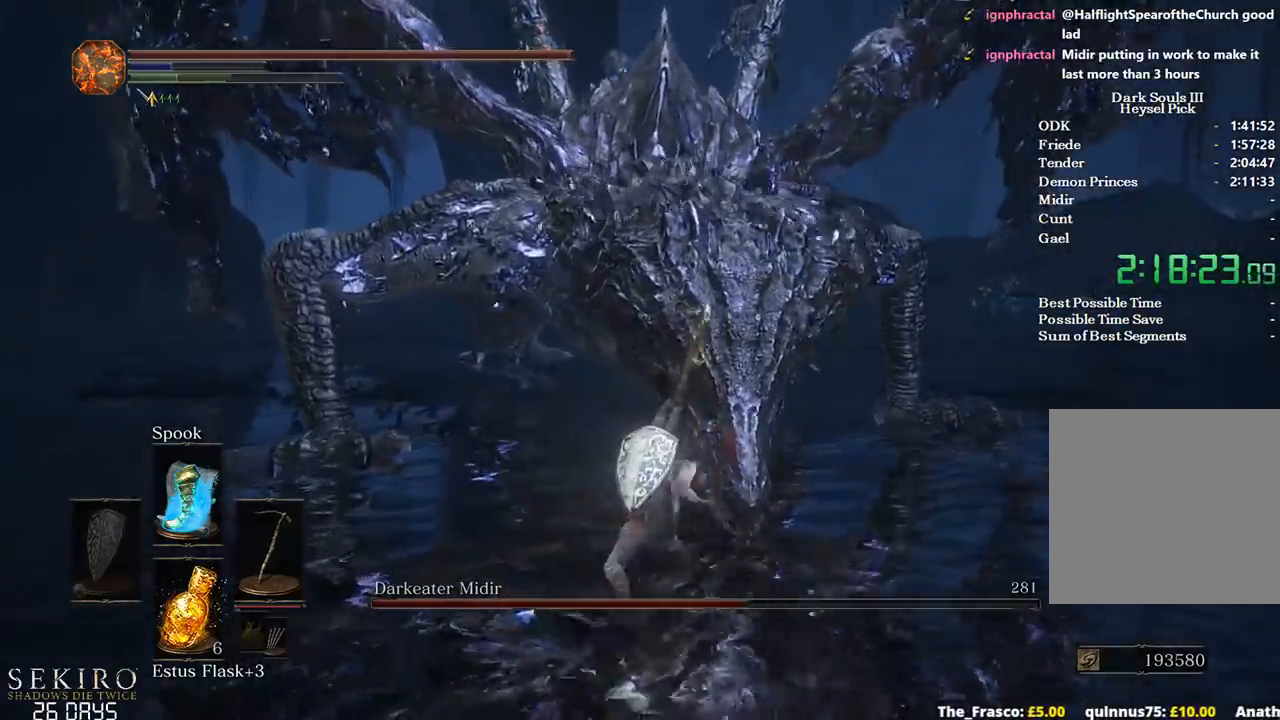
{"buttons": [], "left_stick": "up", "right_stick": "center", "events": []}
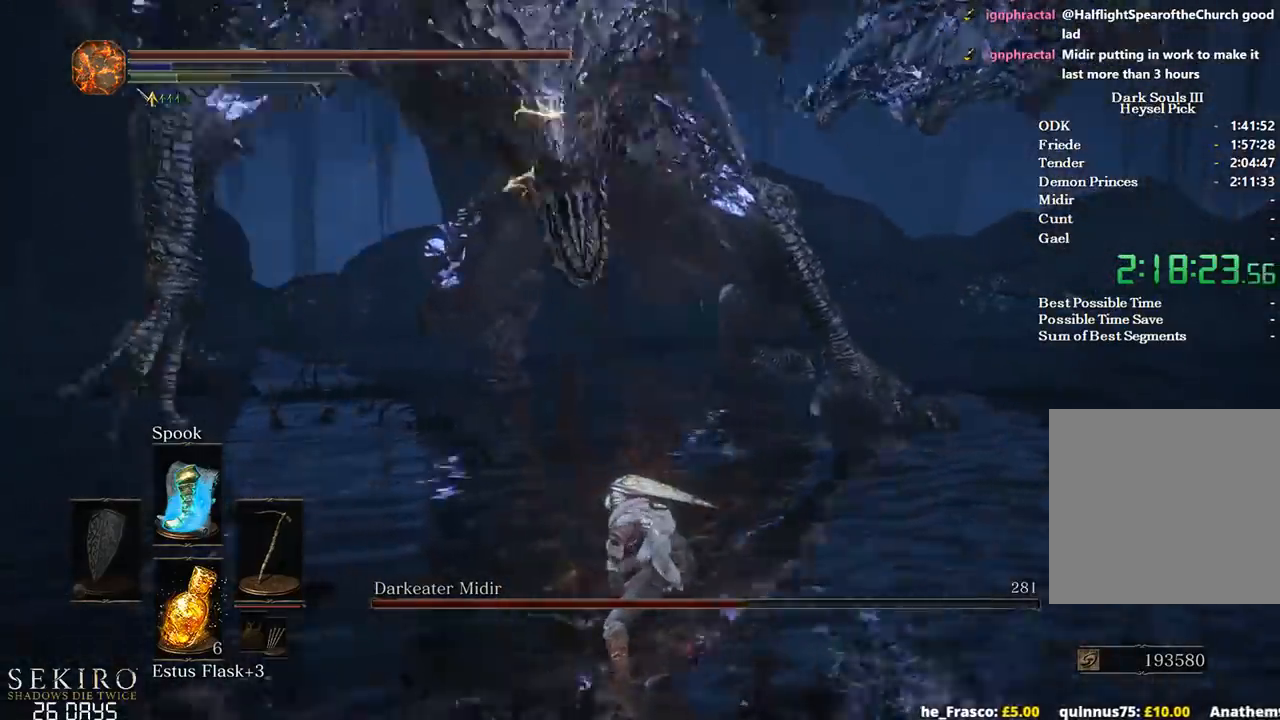
{"buttons": [], "left_stick": "up", "right_stick": "center", "events": [[50, "right_stick", "up-left"], [217, "right_stick", "center"]]}
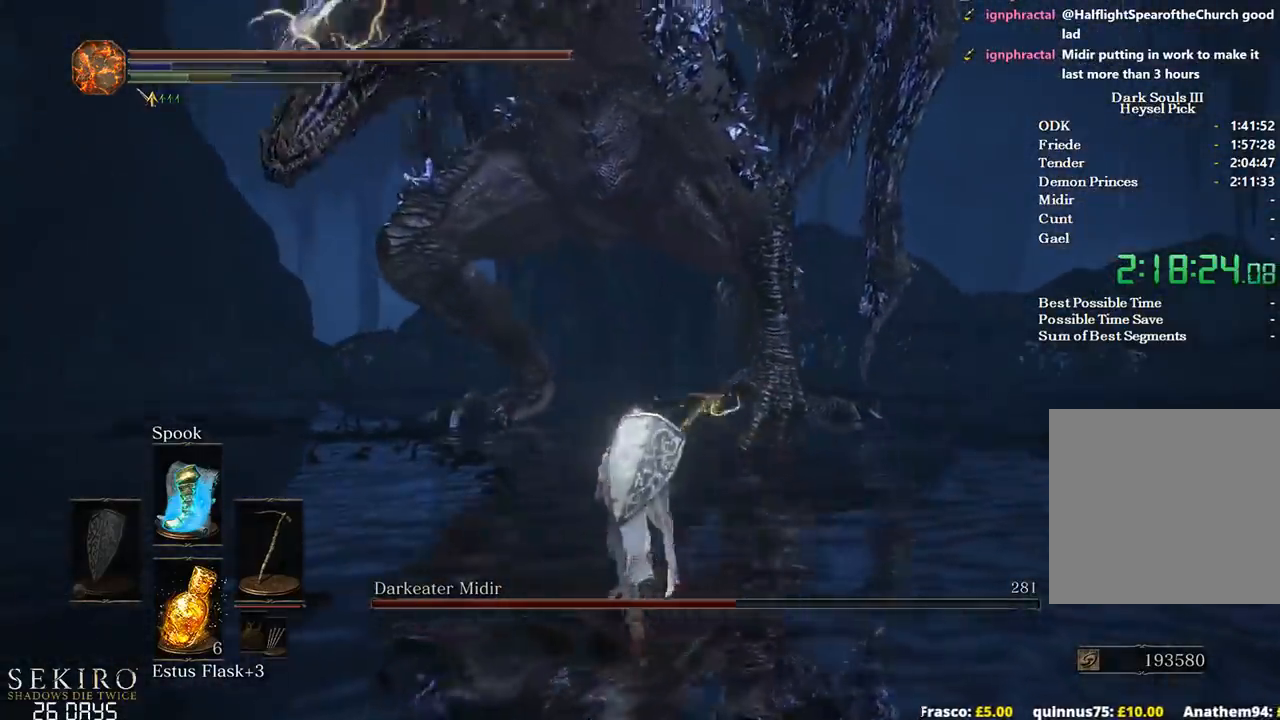
{"buttons": [], "left_stick": "center", "right_stick": "center", "events": [[67, "B", "down"], [100, "left_stick", "right"], [183, "right_stick", "down"], [200, "B", "up"], [217, "left_stick", "down"], [400, "right_stick", "center"], [450, "left_stick", "center"]]}
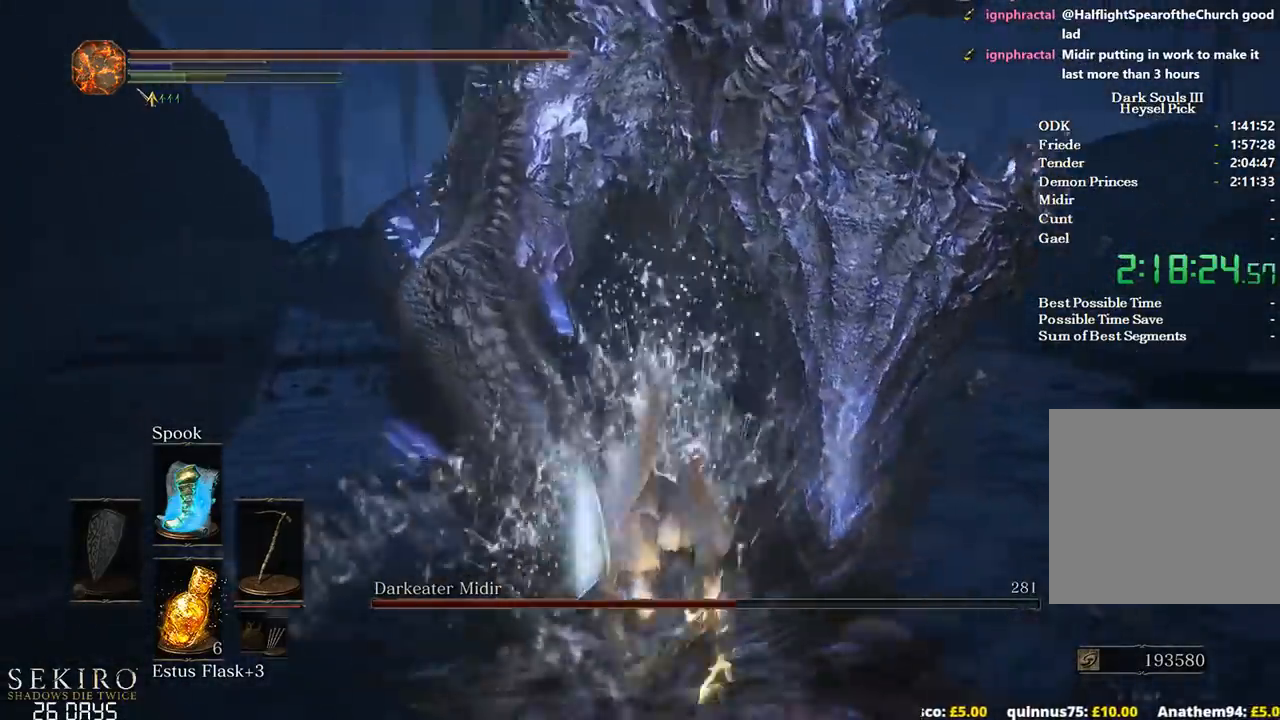
{"buttons": [], "left_stick": "up", "right_stick": "center", "events": [[300, "left_stick", "up"]]}
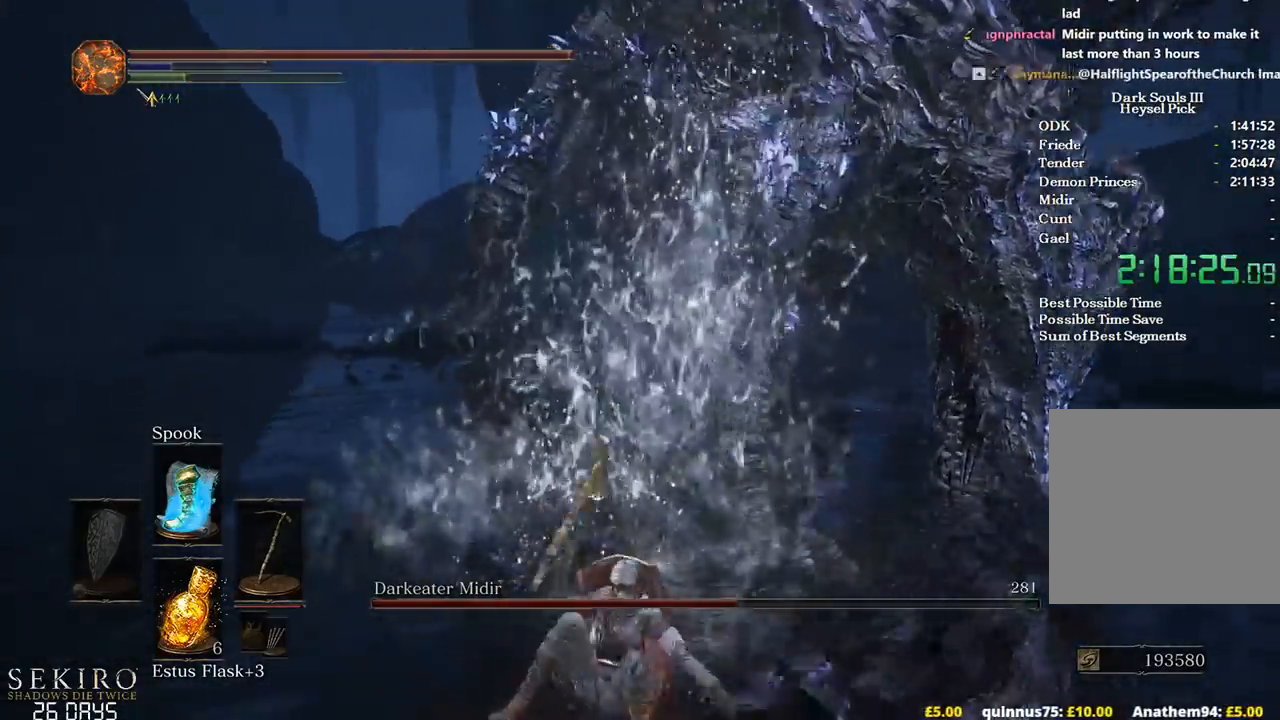
{"buttons": [], "left_stick": "center", "right_stick": "center", "events": [[183, "left_stick", "center"]]}
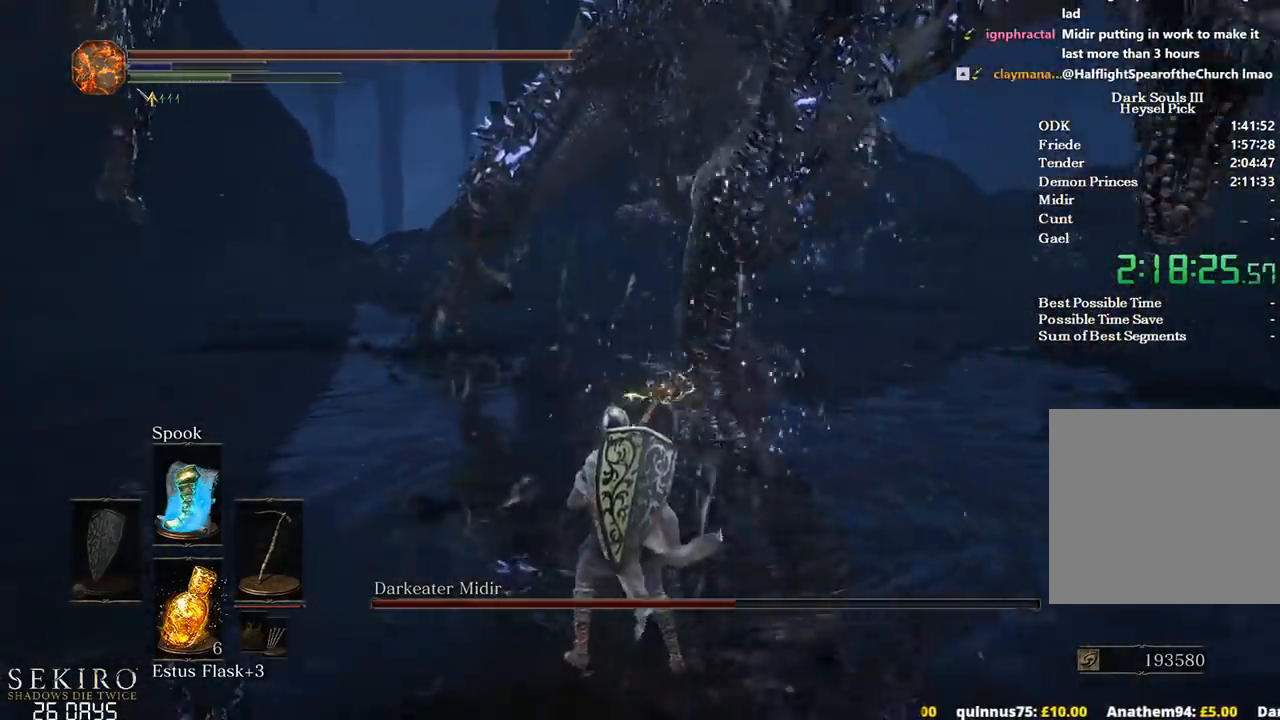
{"buttons": [], "left_stick": "left", "right_stick": "center", "events": [[117, "left_stick", "left"], [233, "right_stick", "down-right"], [283, "B", "down"], [433, "B", "up"], [500, "right_stick", "center"]]}
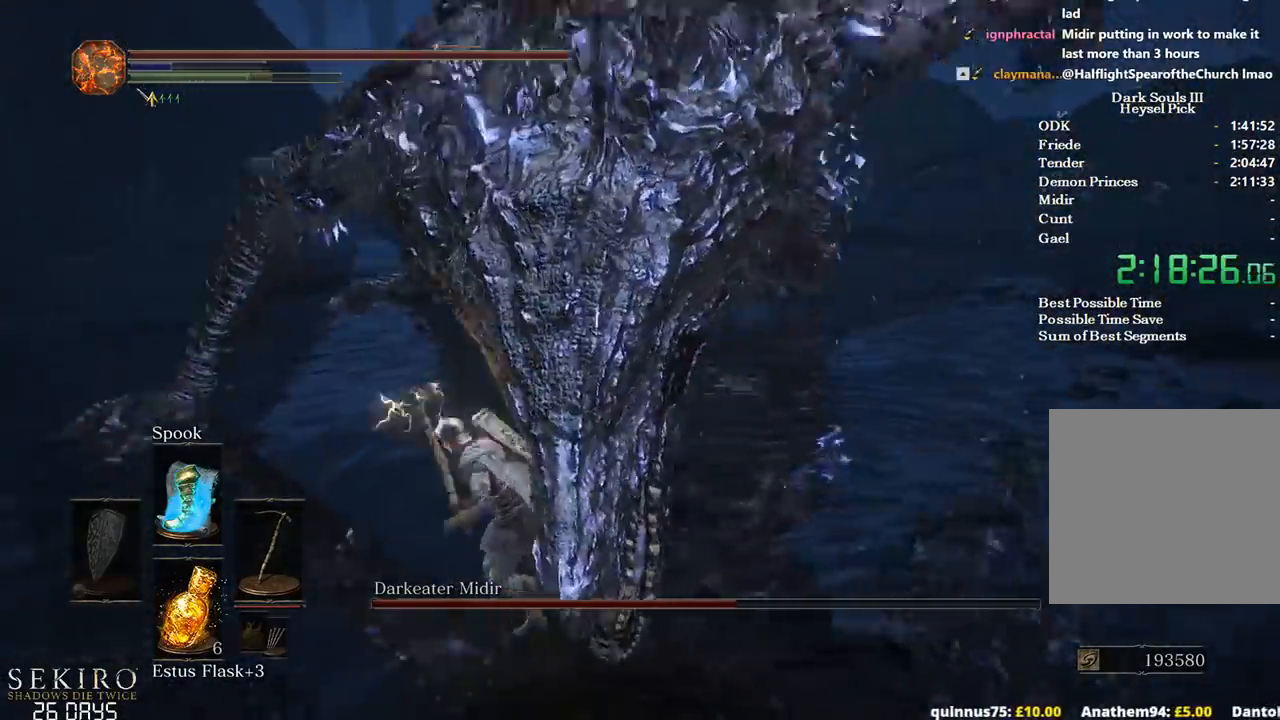
{"buttons": [], "left_stick": "right", "right_stick": "right", "events": [[133, "left_stick", "center"], [350, "left_stick", "right"], [350, "right_stick", "right"]]}
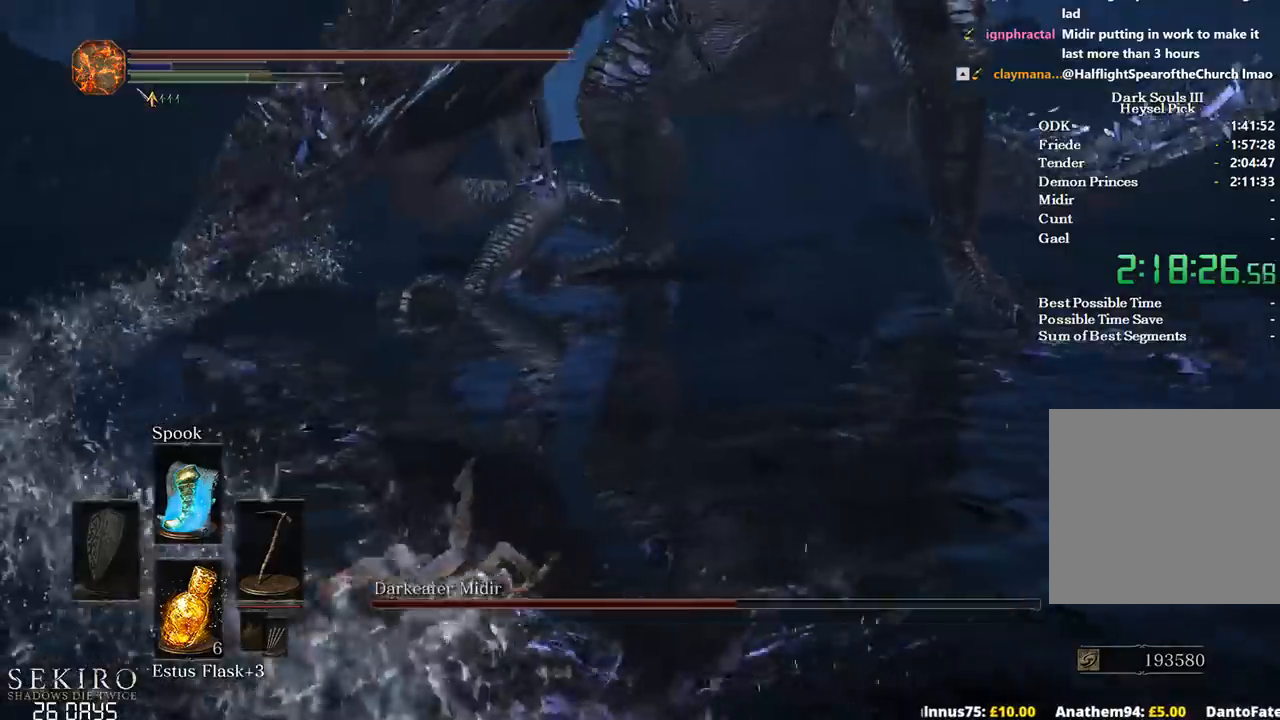
{"buttons": [], "left_stick": "right", "right_stick": "right", "events": [[283, "B", "down"], [467, "B", "up"]]}
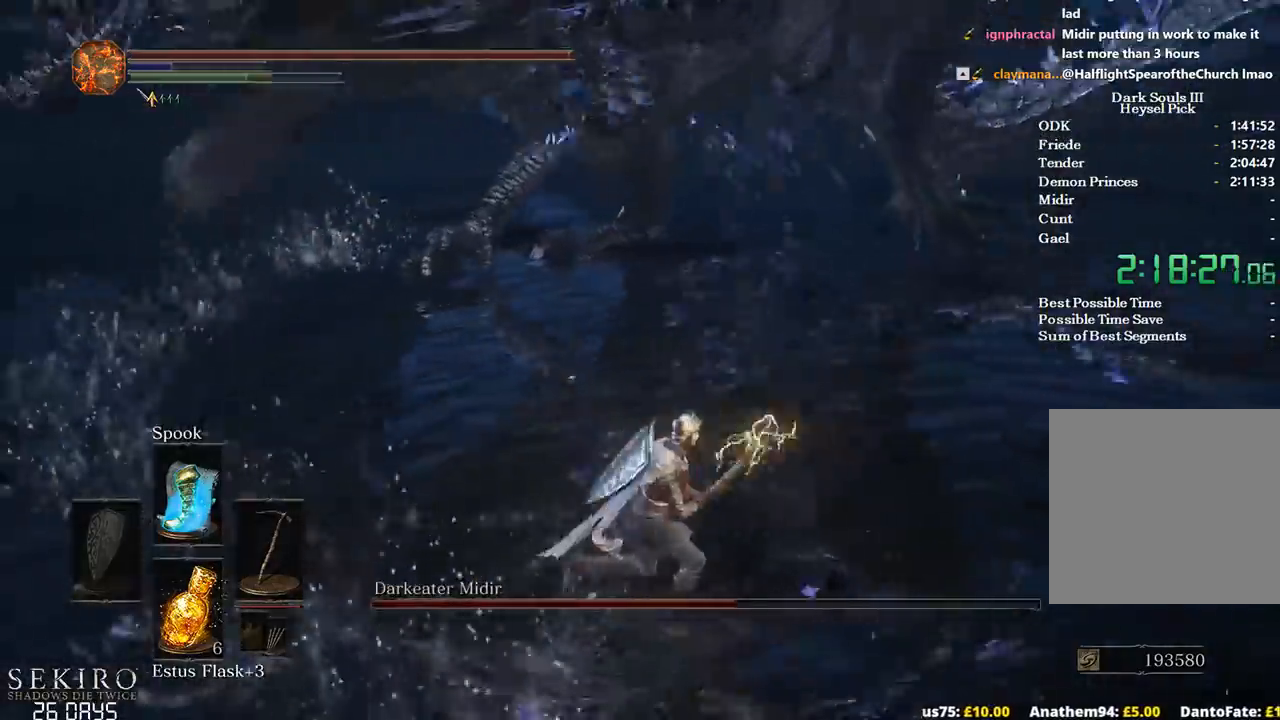
{"buttons": [], "left_stick": "up-right", "right_stick": "center", "events": [[450, "left_stick", "up-right"], [500, "right_stick", "center"]]}
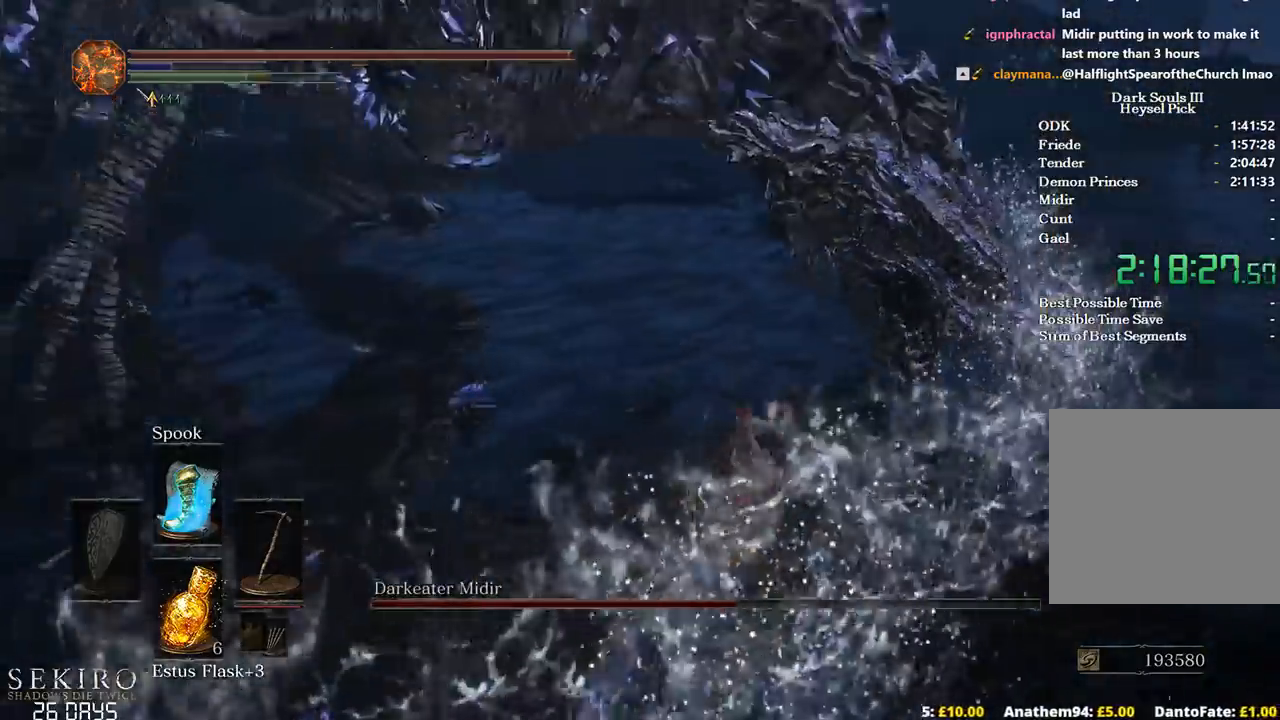
{"buttons": [], "left_stick": "up-right", "right_stick": "center", "events": []}
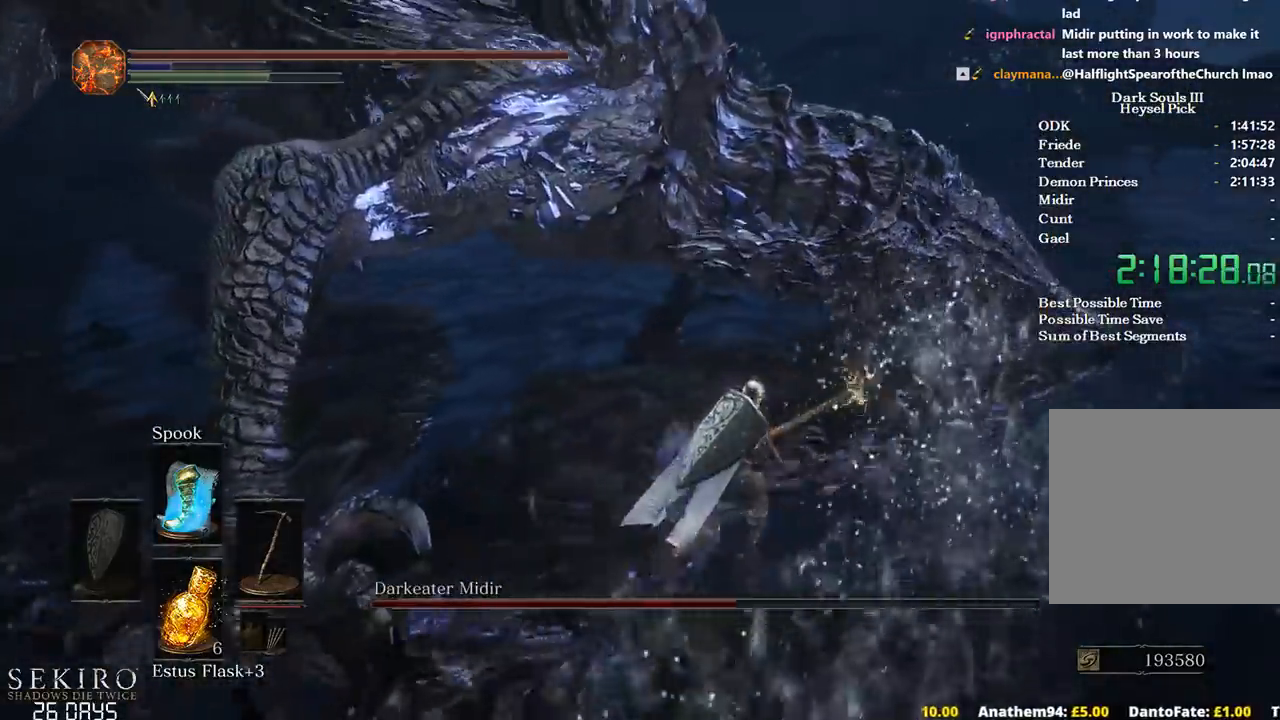
{"buttons": [], "left_stick": "up-right", "right_stick": "center", "events": []}
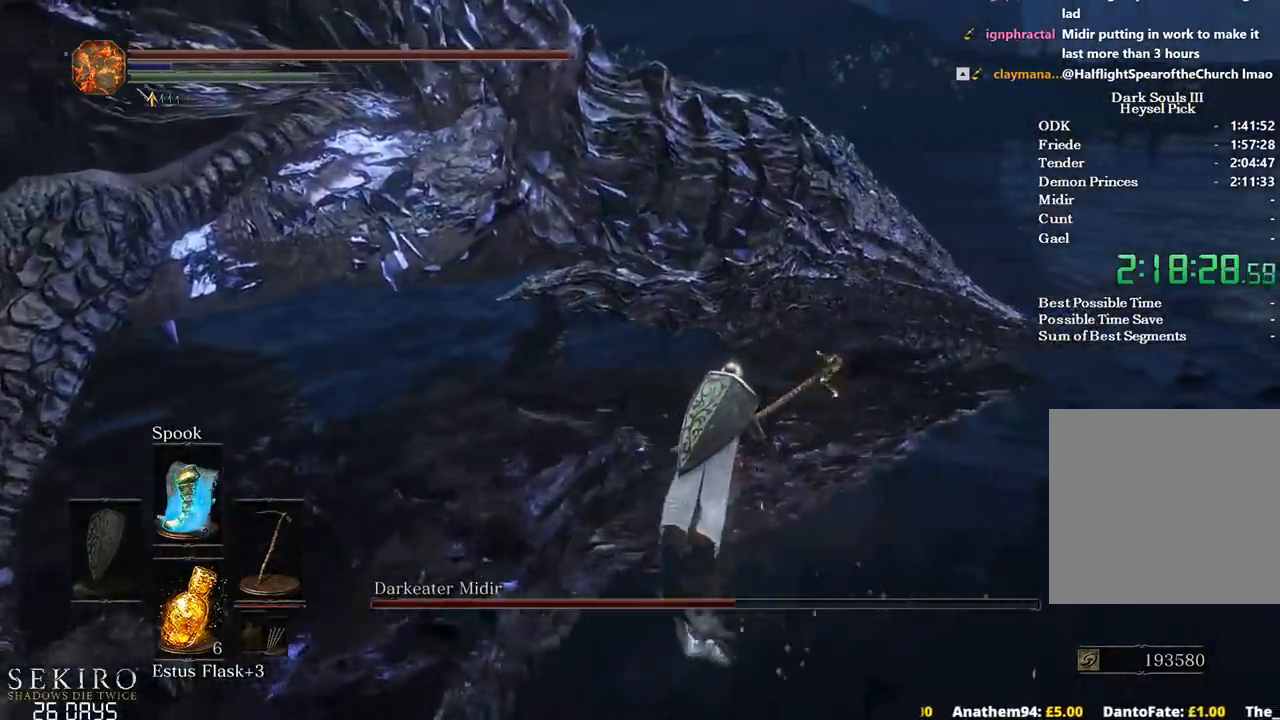
{"buttons": ["R1"], "left_stick": "up", "right_stick": "center", "events": [[100, "R1", "down"], [167, "left_stick", "up"], [200, "R1", "up"], [283, "R1", "down"], [367, "R1", "up"], [433, "R1", "down"]]}
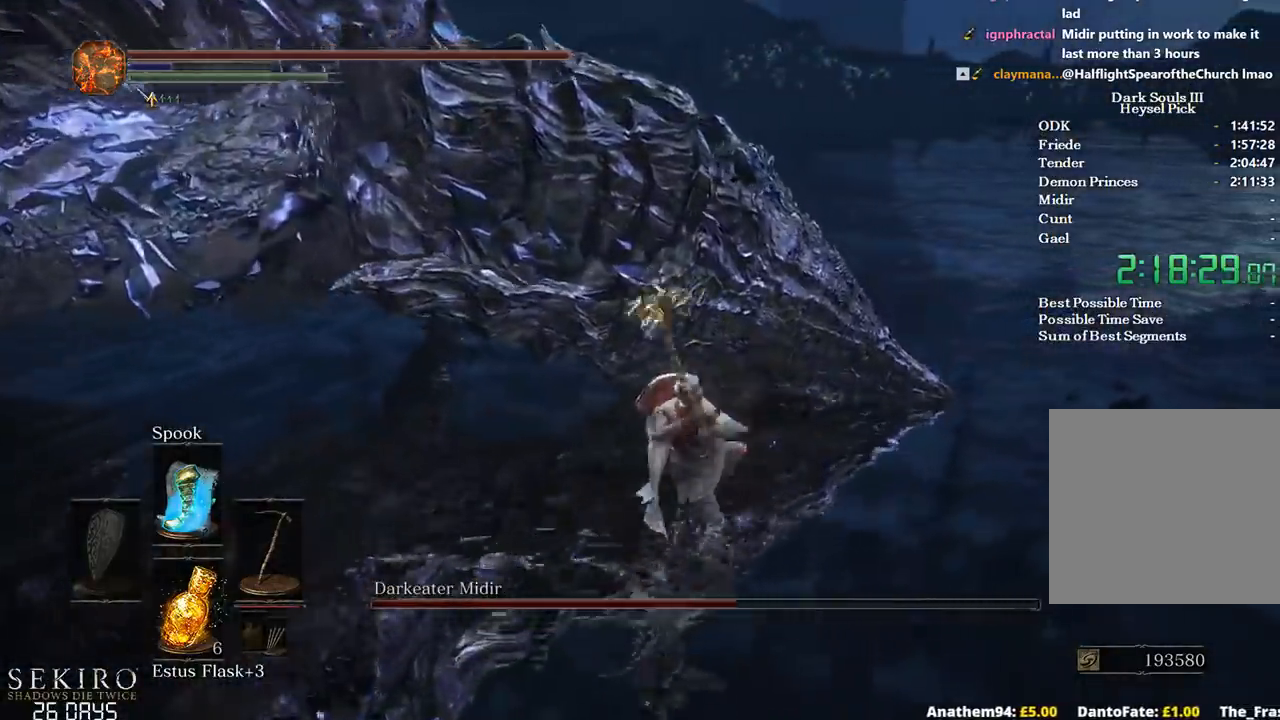
{"buttons": [], "left_stick": "up", "right_stick": "center", "events": [[50, "R1", "up"], [150, "R1", "down"], [233, "R1", "up"], [333, "R1", "down"], [417, "R1", "up"]]}
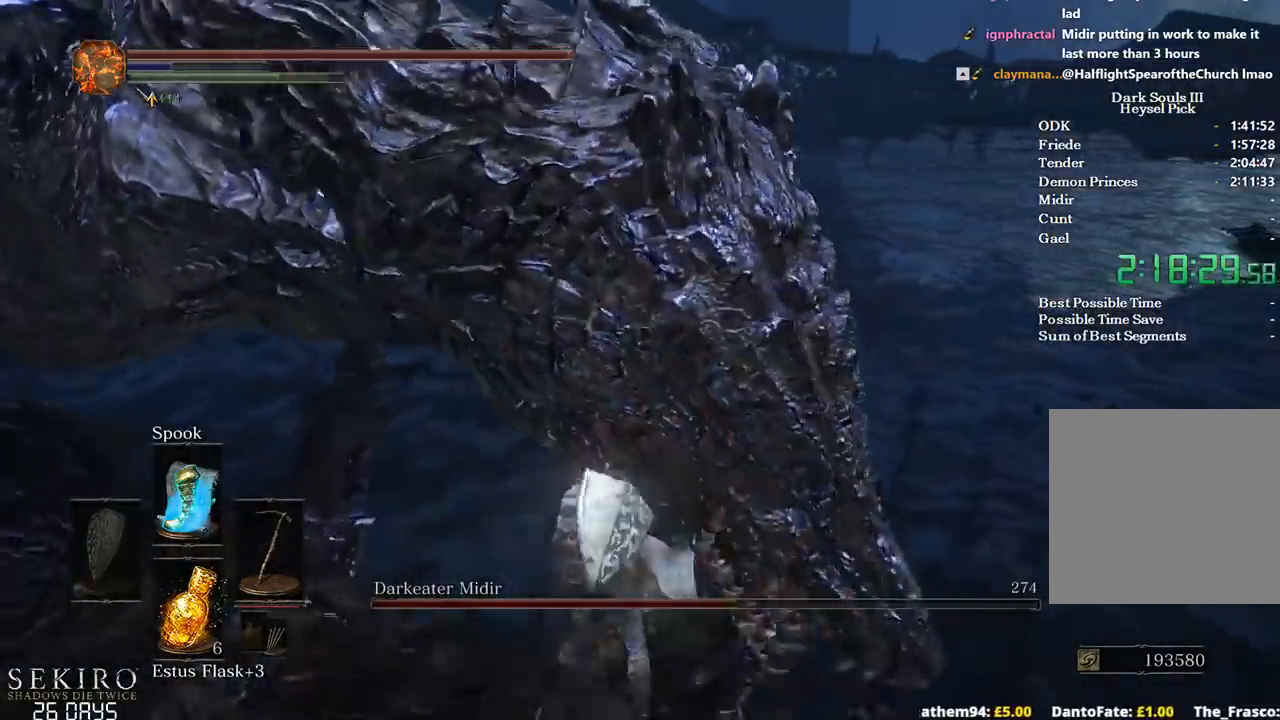
{"buttons": [], "left_stick": "up-right", "right_stick": "left", "events": [[17, "R1", "down"], [117, "R1", "up"], [183, "R1", "down"], [200, "left_stick", "up-right"], [217, "right_stick", "up-left"], [300, "R1", "up"], [317, "right_stick", "left"]]}
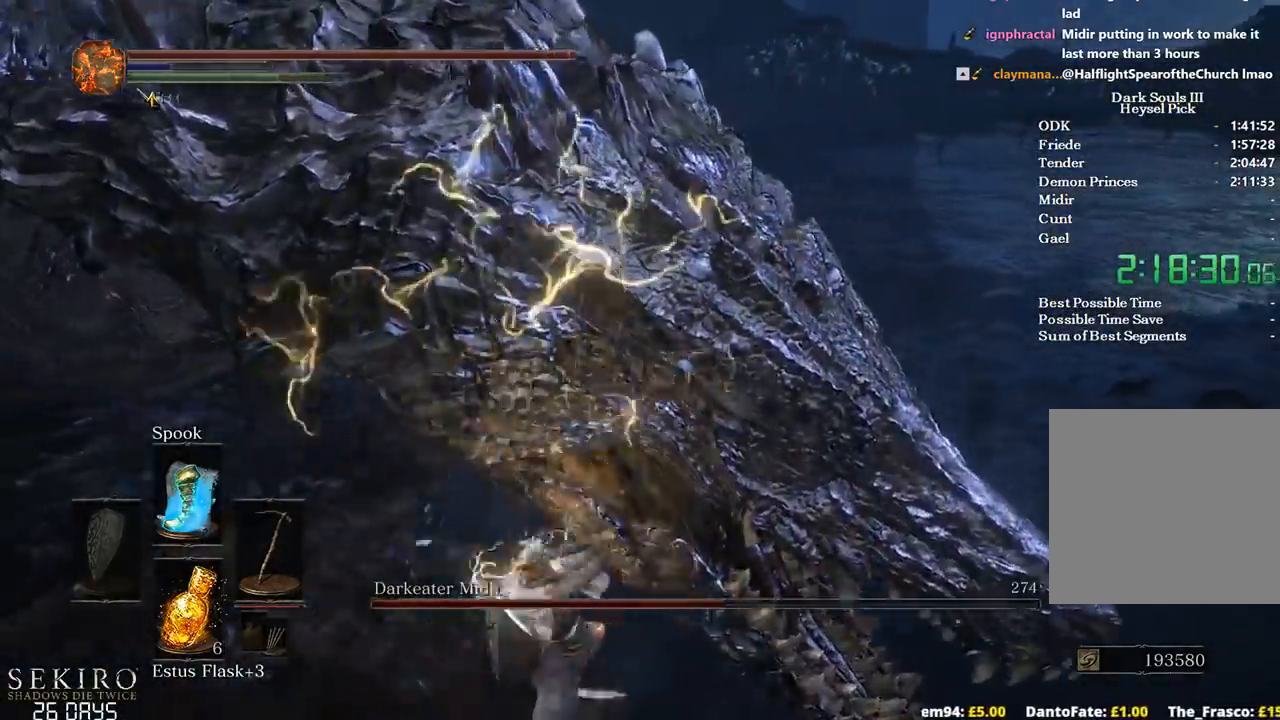
{"buttons": ["R1"], "left_stick": "up", "right_stick": "left", "events": [[167, "left_stick", "up"], [250, "R1", "down"], [333, "R1", "up"], [417, "R1", "down"]]}
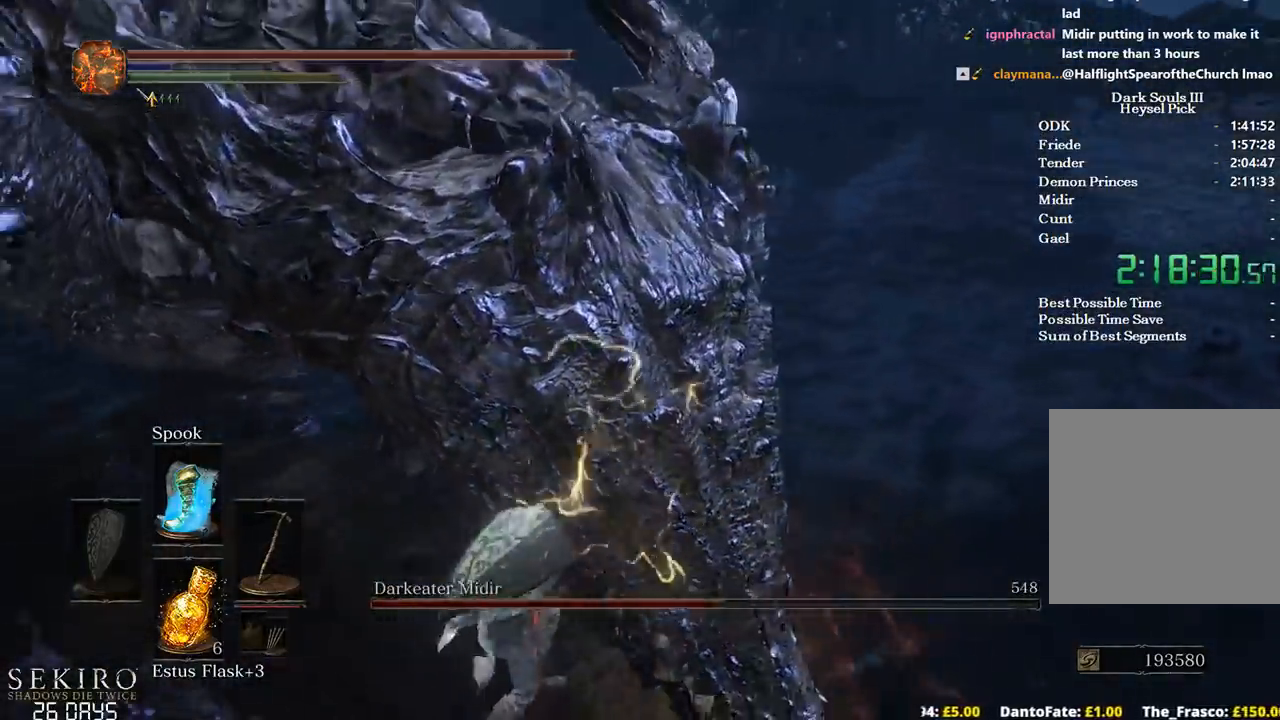
{"buttons": [], "left_stick": "up", "right_stick": "center", "events": [[50, "R1", "up"], [50, "right_stick", "center"], [100, "R1", "down"], [217, "R1", "up"]]}
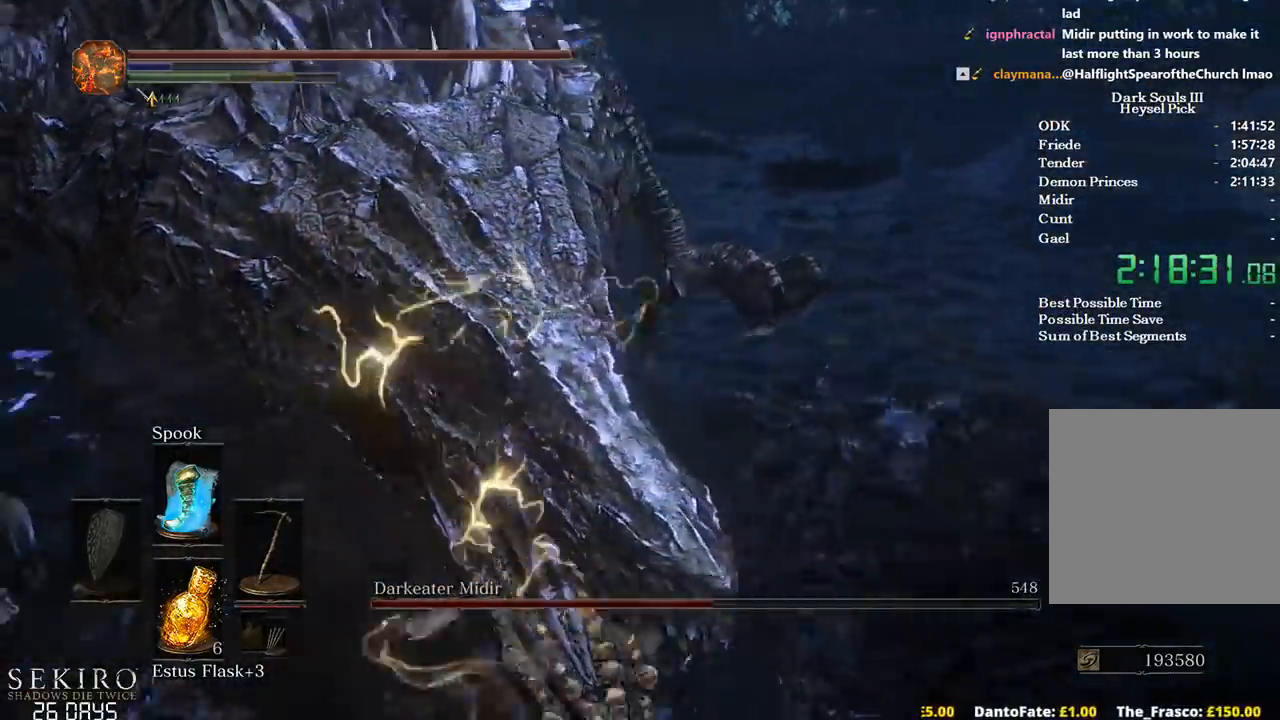
{"buttons": [], "left_stick": "center", "right_stick": "center", "events": [[50, "right_stick", "up-left"], [383, "left_stick", "center"], [383, "right_stick", "center"]]}
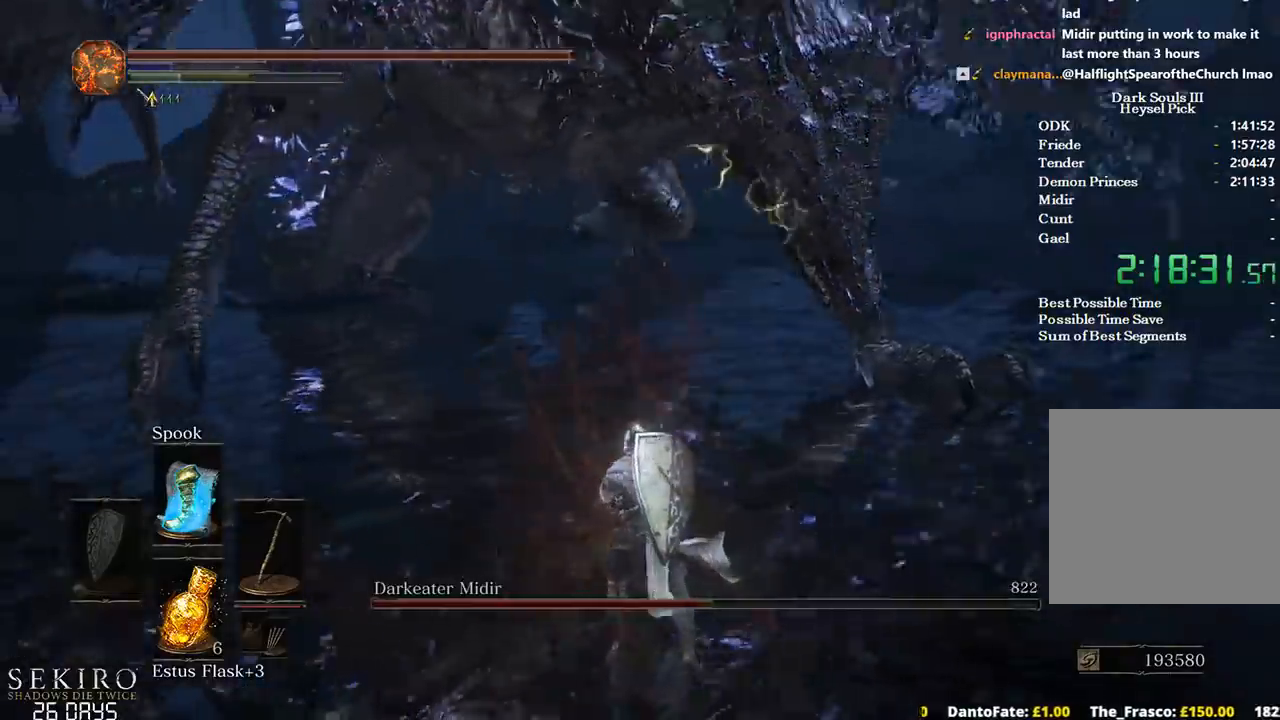
{"buttons": [], "left_stick": "down", "right_stick": "left", "events": [[33, "left_stick", "left"], [183, "left_stick", "up-left"], [267, "right_stick", "left"], [400, "left_stick", "down-left"], [483, "left_stick", "down"]]}
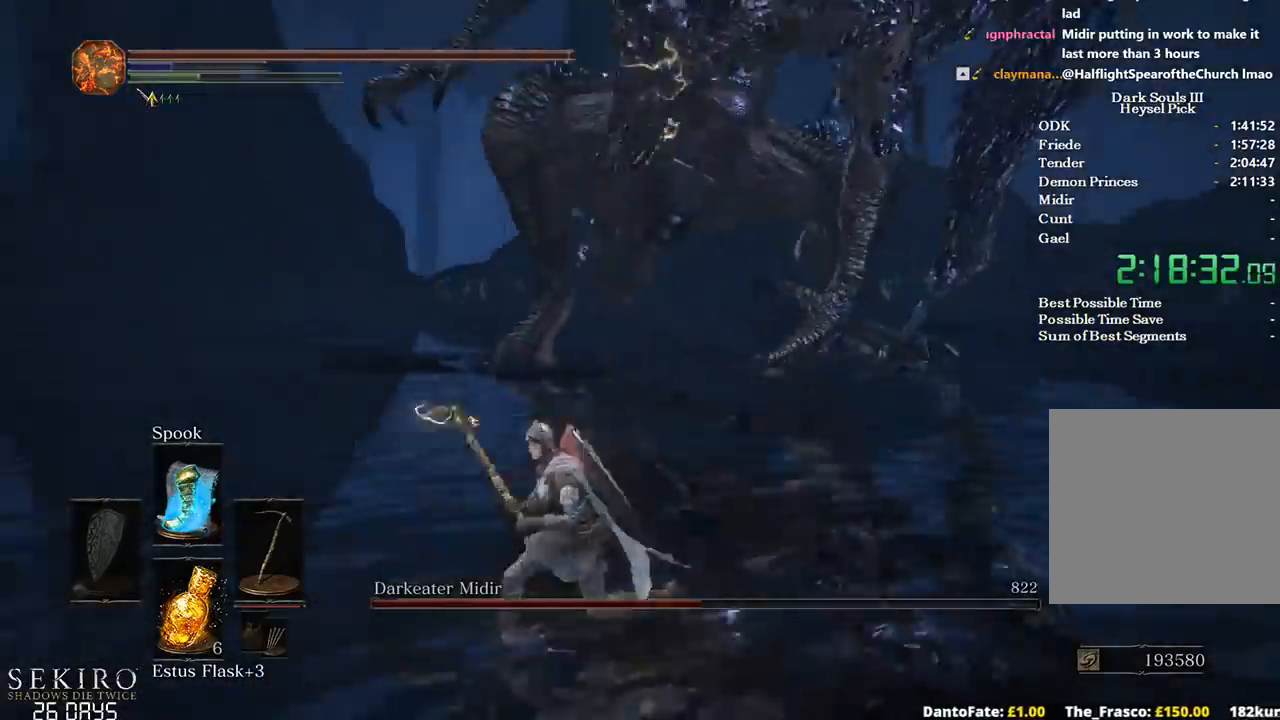
{"buttons": ["B"], "left_stick": "down-right", "right_stick": "center", "events": [[33, "right_stick", "center"], [133, "left_stick", "down-right"], [183, "B", "down"]]}
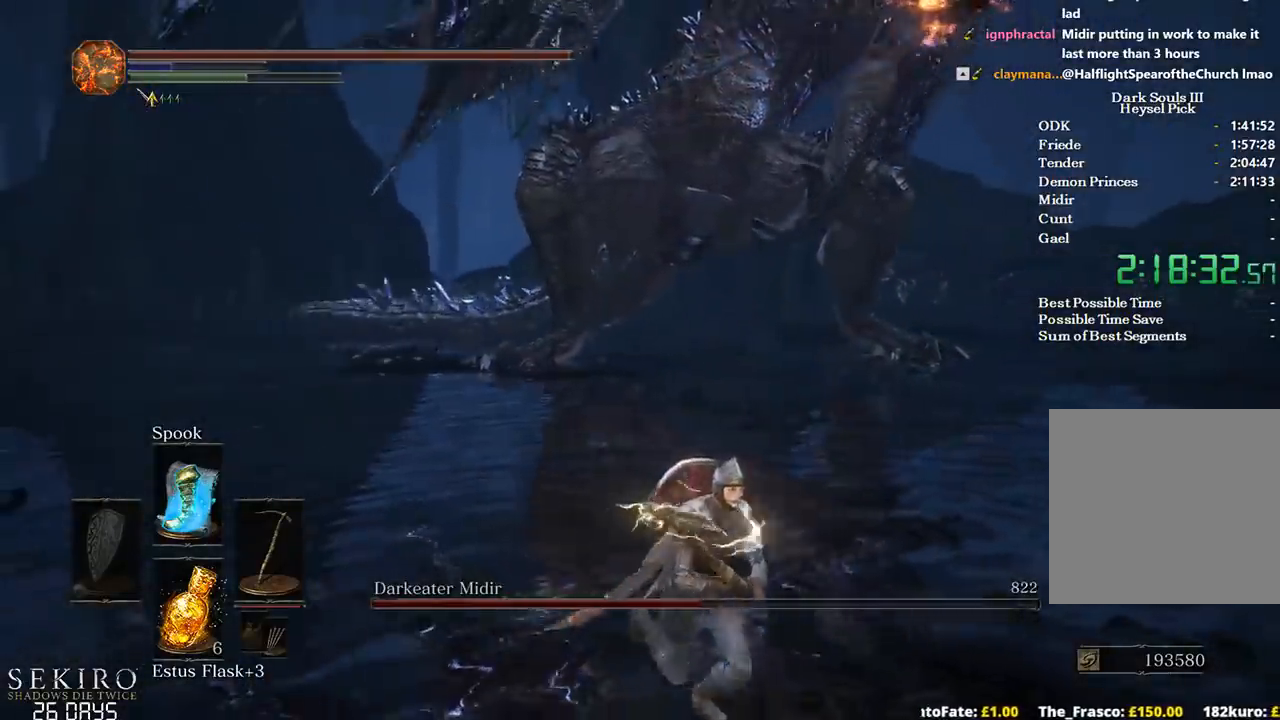
{"buttons": ["B"], "left_stick": "down-right", "right_stick": "left", "events": [[100, "right_stick", "left"]]}
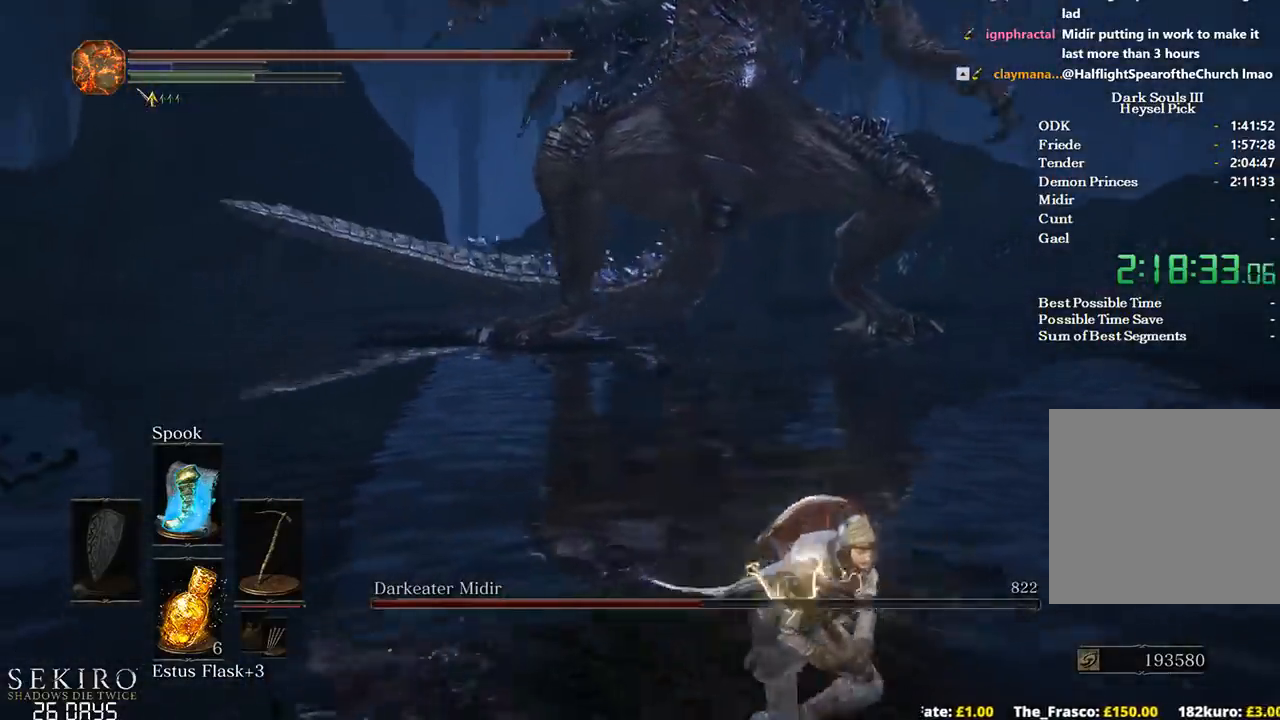
{"buttons": [], "left_stick": "down-right", "right_stick": "left", "events": [[217, "L2", "down"], [267, "B", "up"], [383, "L2", "up"]]}
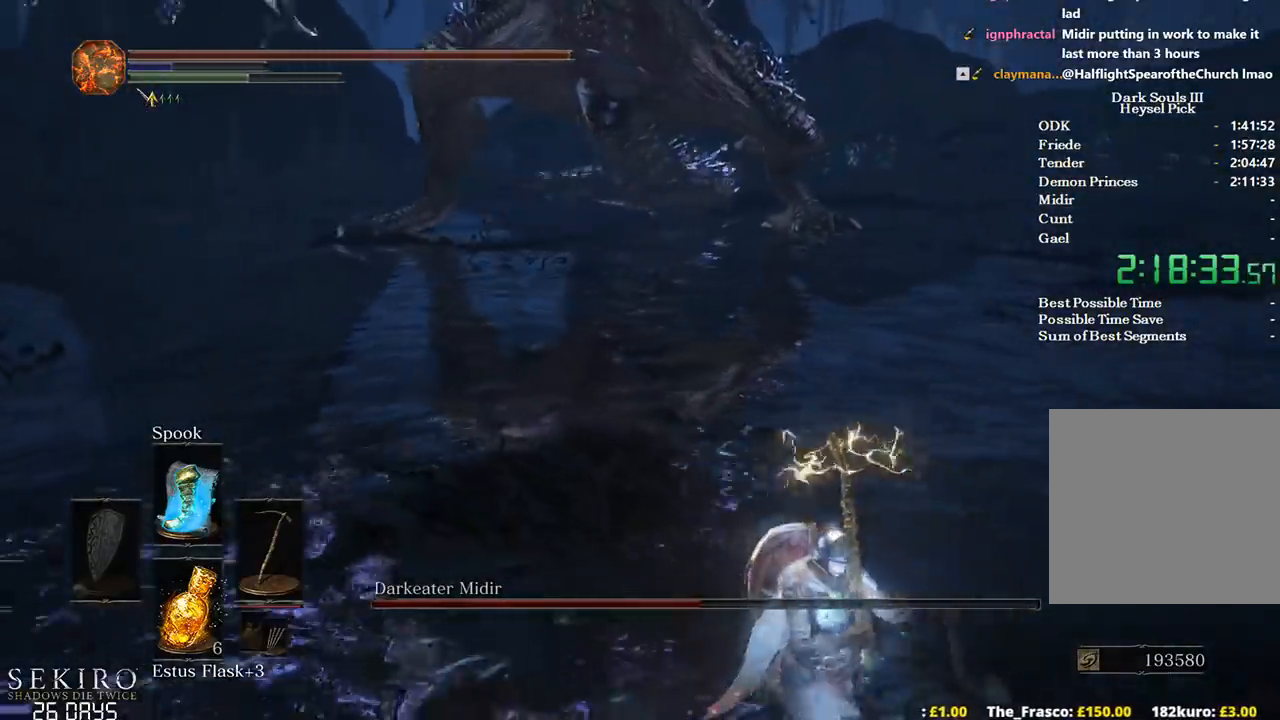
{"buttons": [], "left_stick": "down-right", "right_stick": "left", "events": []}
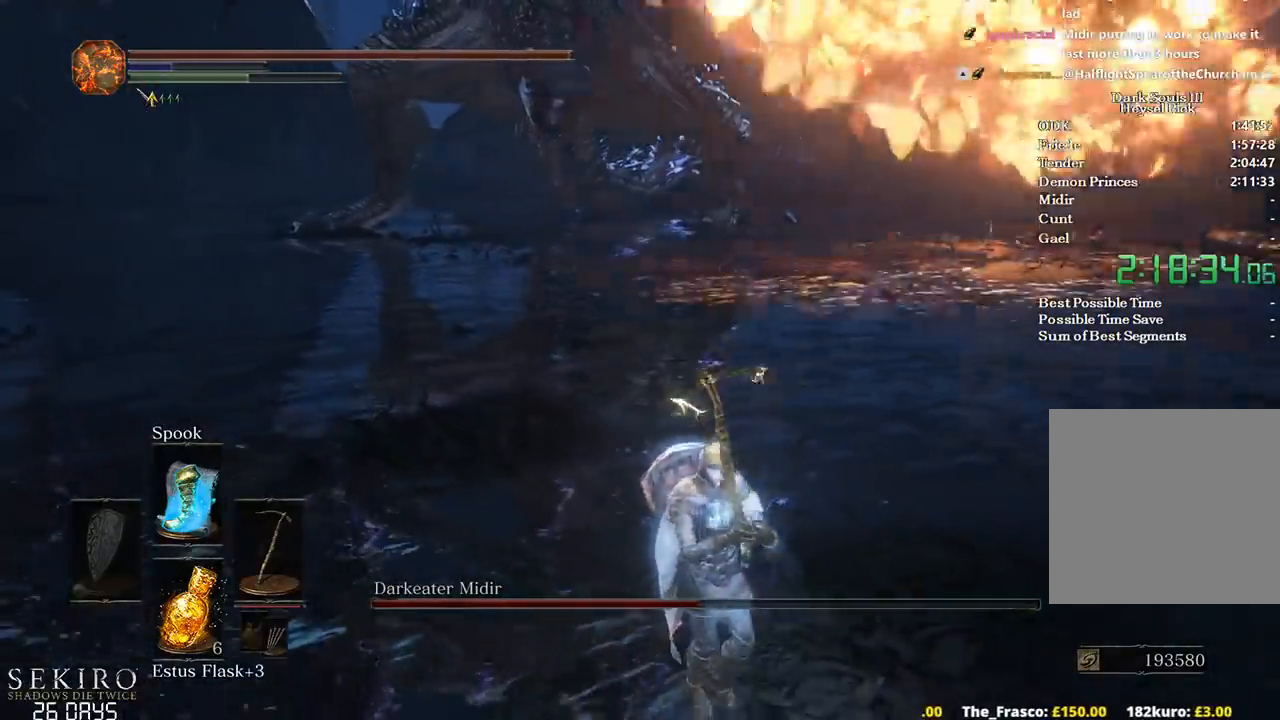
{"buttons": [], "left_stick": "down-right", "right_stick": "left", "events": [[267, "left_stick", "center"], [400, "left_stick", "down-right"]]}
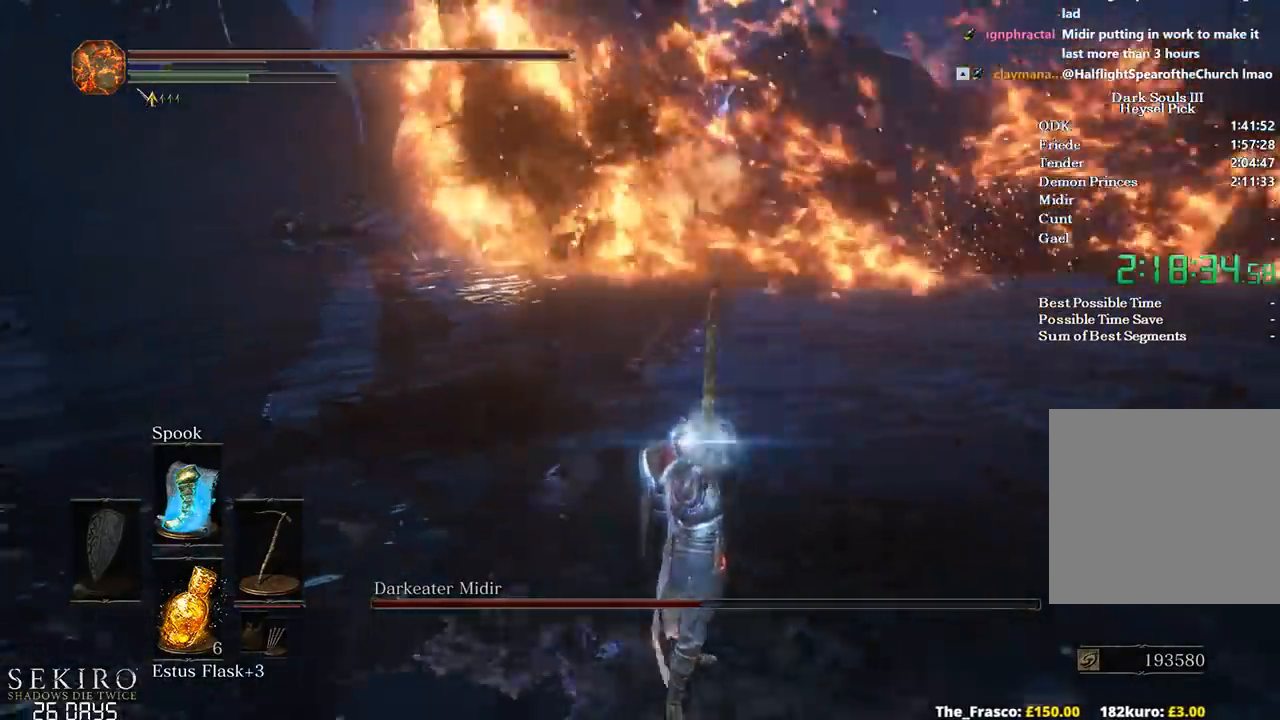
{"buttons": [], "left_stick": "down-right", "right_stick": "left", "events": []}
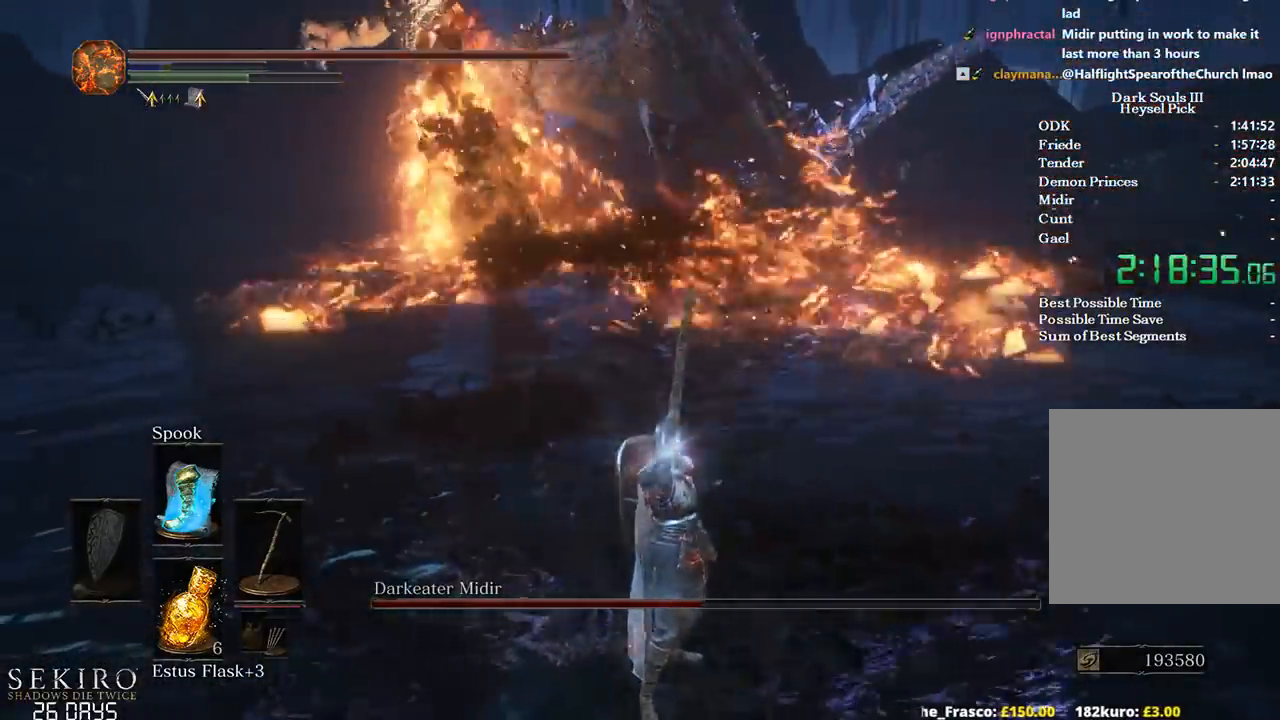
{"buttons": [], "left_stick": "right", "right_stick": "left", "events": [[450, "left_stick", "right"]]}
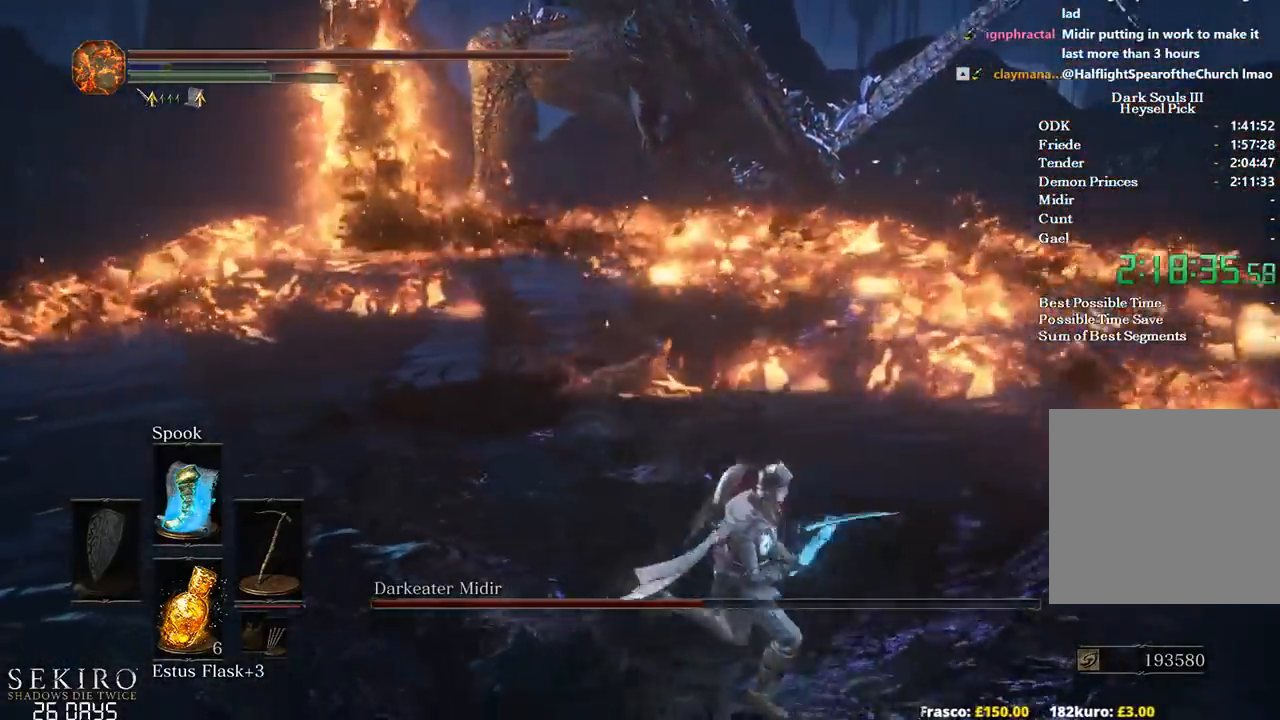
{"buttons": ["B"], "left_stick": "up", "right_stick": "left", "events": [[133, "B", "down"], [267, "left_stick", "up-right"], [400, "left_stick", "up"]]}
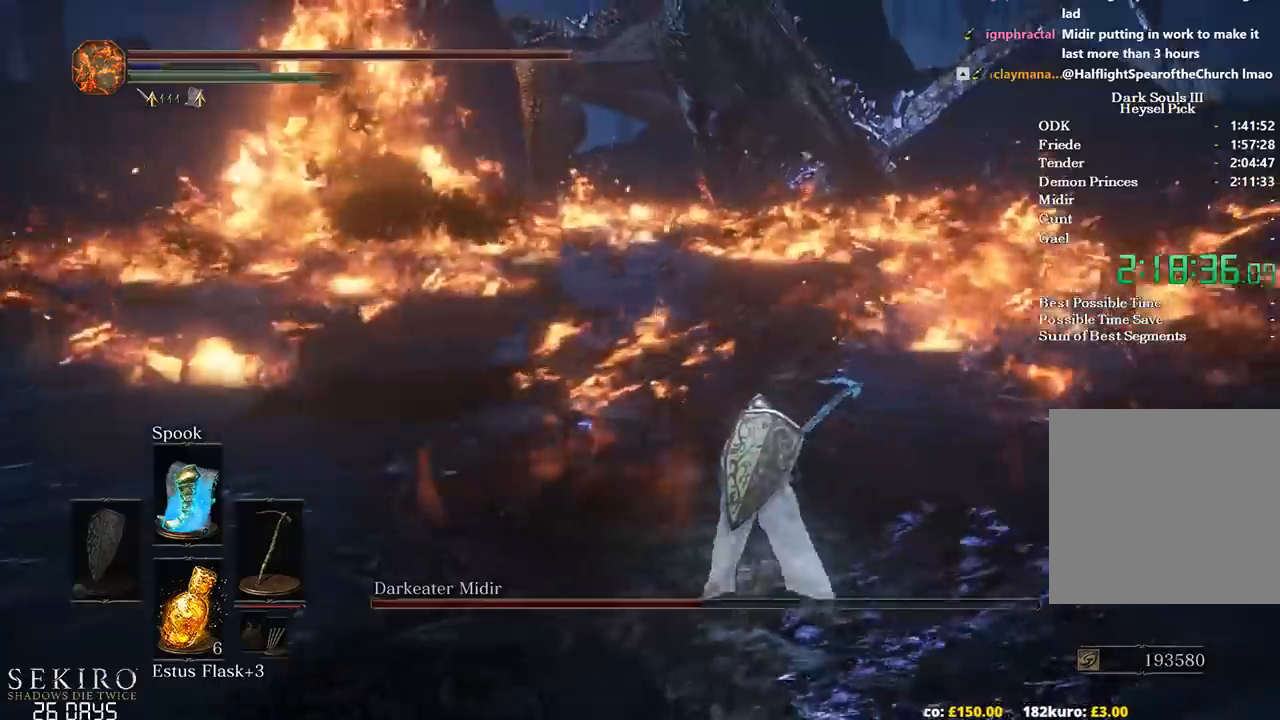
{"buttons": ["B"], "left_stick": "up", "right_stick": "left", "events": []}
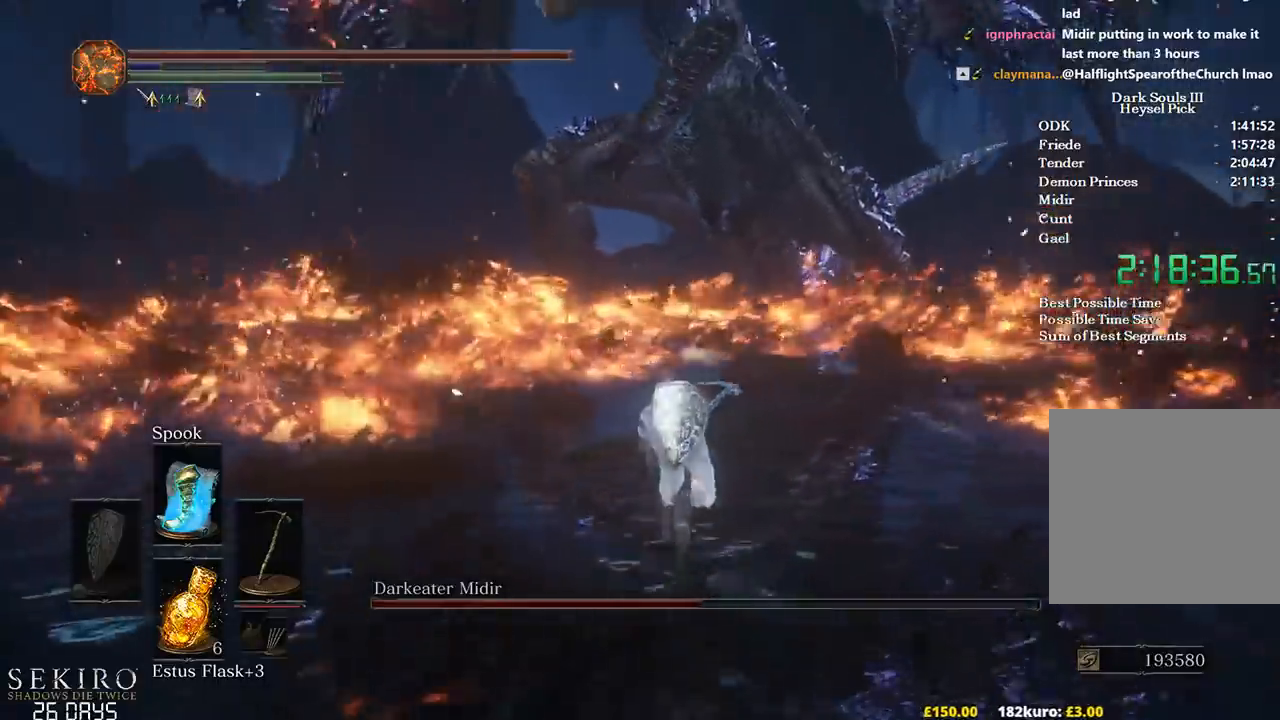
{"buttons": ["B"], "left_stick": "up", "right_stick": "left", "events": []}